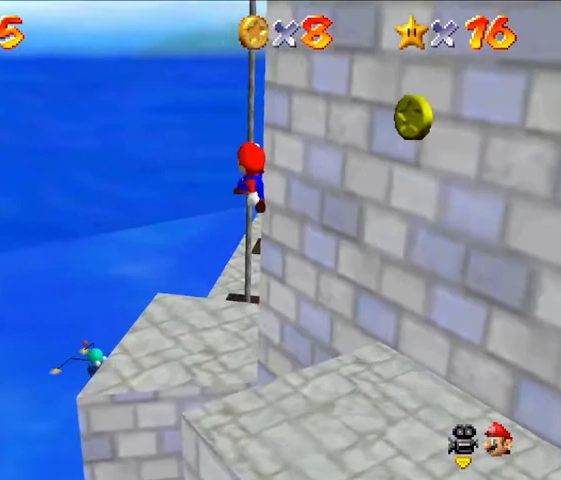
Gameplay with a controller (Nintendo layout); each line is a JSON object with the inputs held at the frame after it. "events" lists button and stick changes between this image and that frame as [ms after this image, input, new state], when the widget could be followed in between. Not read: C_LEFT L3 R3.
{"buttons": [], "left_stick": "center", "events": [[267, "left_stick", "center"]]}
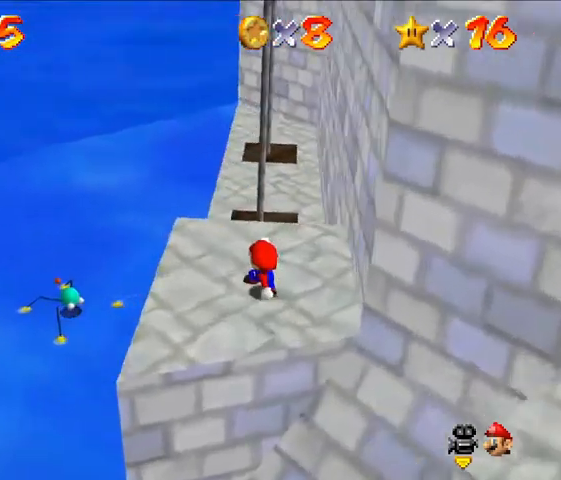
{"buttons": ["A"], "left_stick": "up", "events": [[167, "left_stick", "up"], [433, "A", "down"]]}
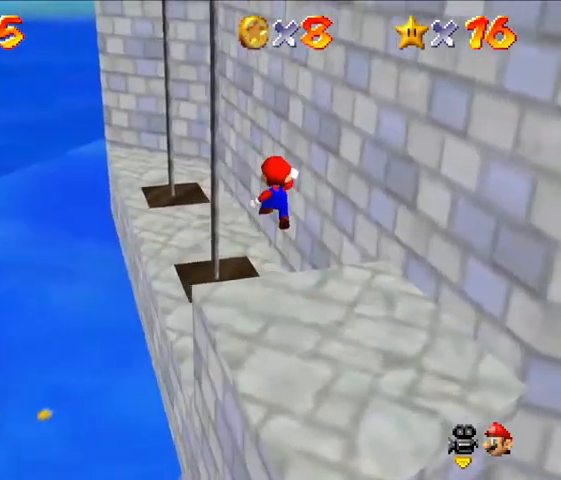
{"buttons": [], "left_stick": "up", "events": [[400, "A", "up"]]}
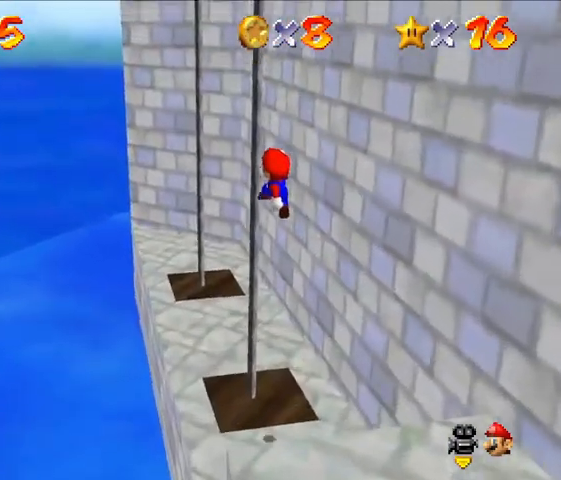
{"buttons": [], "left_stick": "up", "events": []}
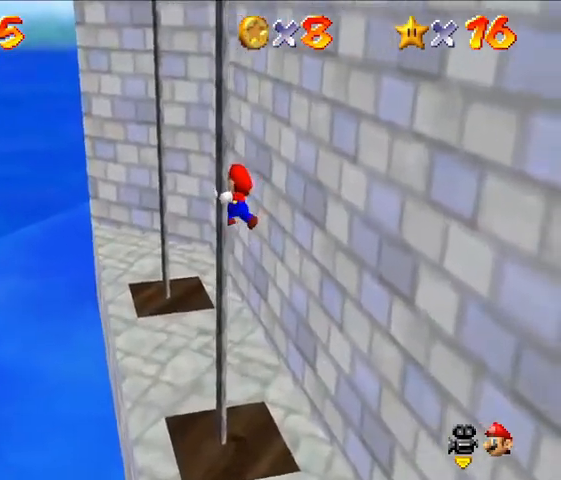
{"buttons": [], "left_stick": "up", "events": []}
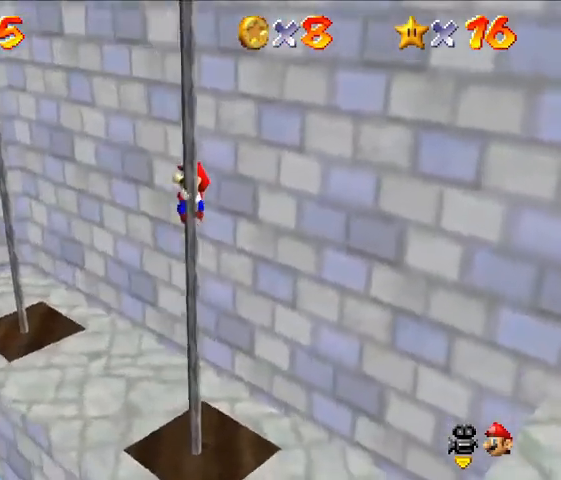
{"buttons": [], "left_stick": "up", "events": []}
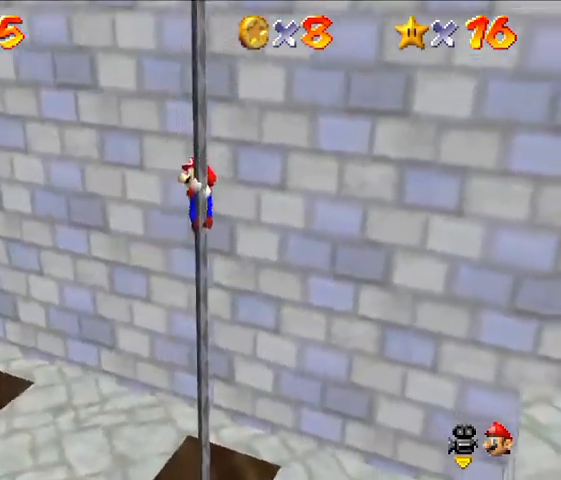
{"buttons": [], "left_stick": "up", "events": []}
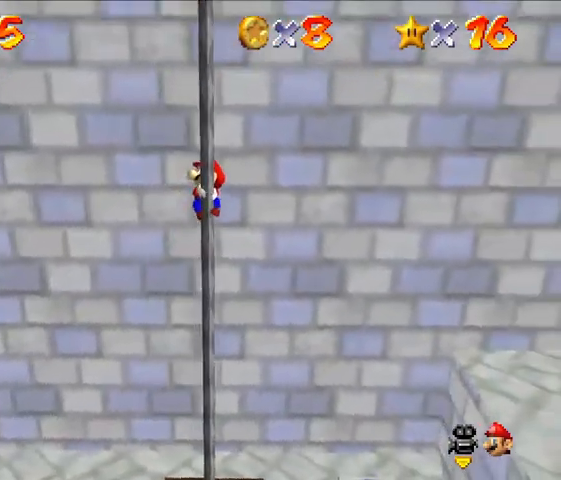
{"buttons": [], "left_stick": "up", "events": [[333, "Z", "down"], [400, "Z", "up"]]}
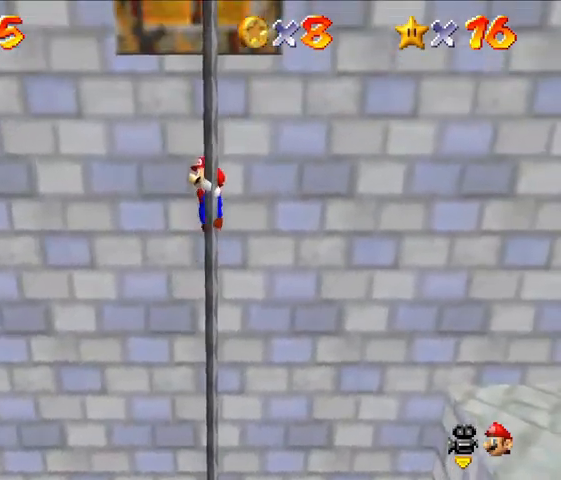
{"buttons": [], "left_stick": "up", "events": []}
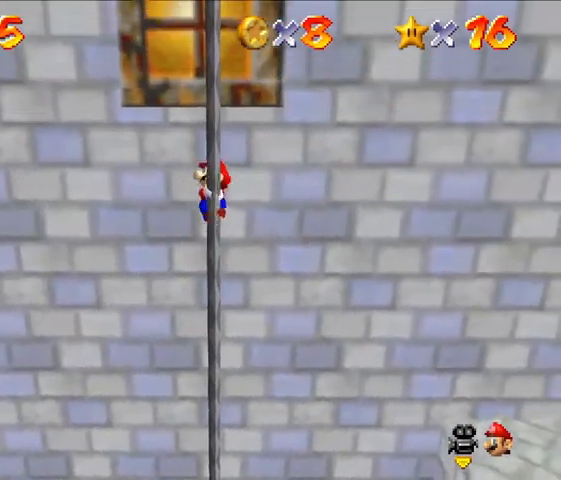
{"buttons": [], "left_stick": "up", "events": []}
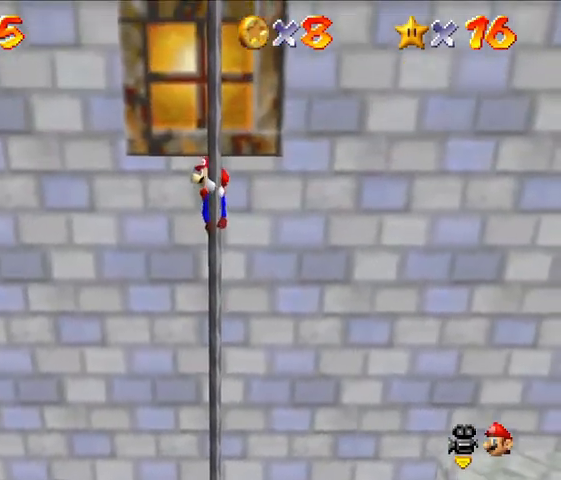
{"buttons": [], "left_stick": "up", "events": []}
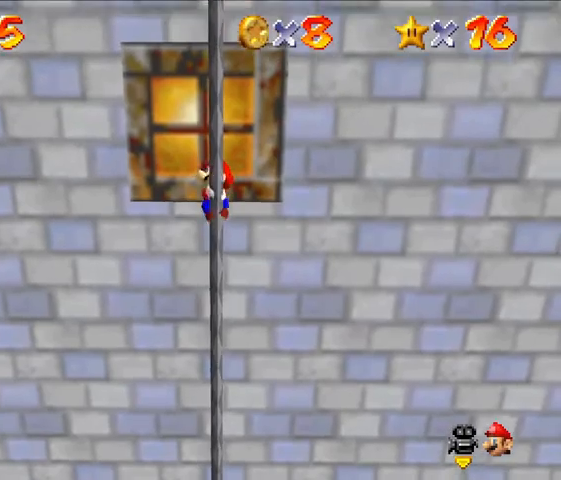
{"buttons": [], "left_stick": "up", "events": []}
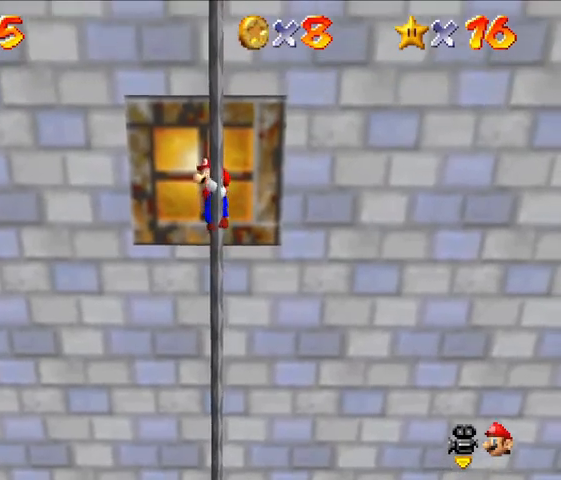
{"buttons": [], "left_stick": "up", "events": []}
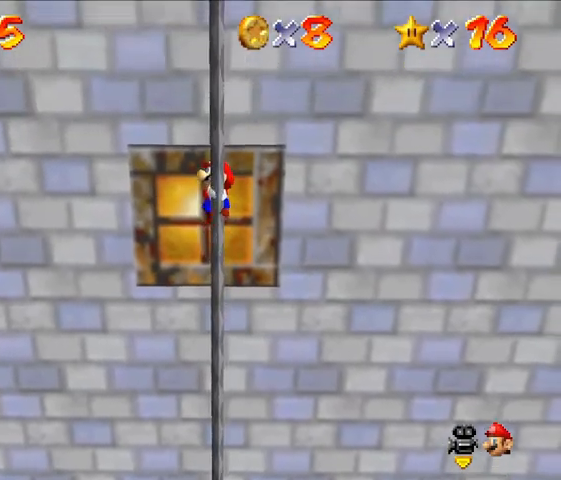
{"buttons": [], "left_stick": "up", "events": []}
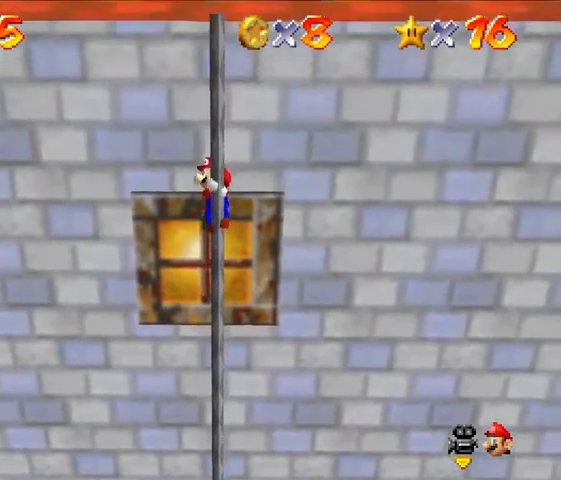
{"buttons": [], "left_stick": "up", "events": []}
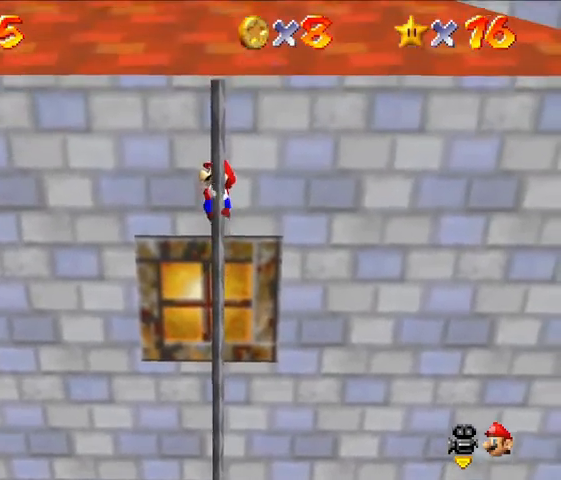
{"buttons": [], "left_stick": "up", "events": []}
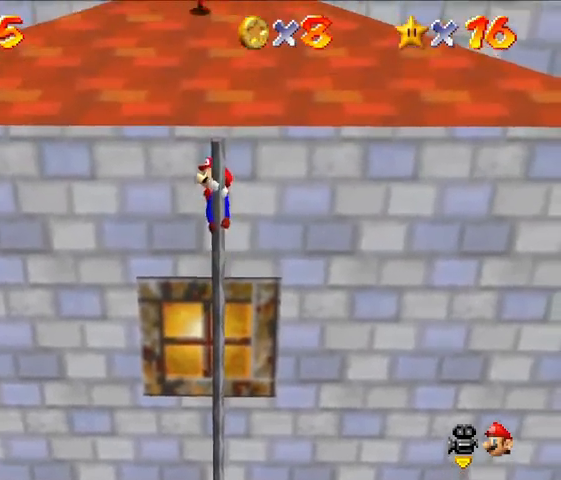
{"buttons": [], "left_stick": "up", "events": [[67, "A", "down"], [167, "A", "up"]]}
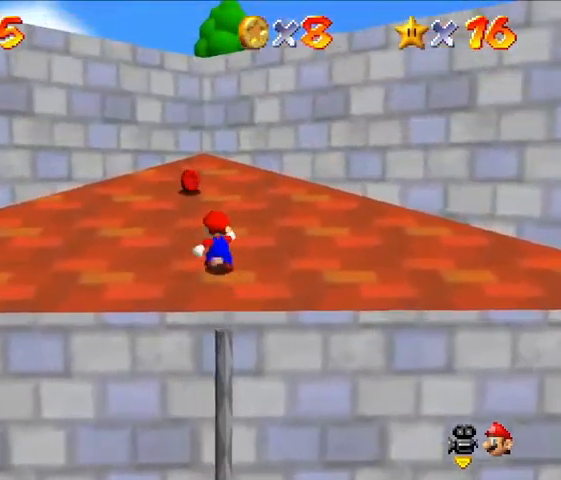
{"buttons": [], "left_stick": "center", "events": [[33, "left_stick", "up-left"], [433, "left_stick", "center"]]}
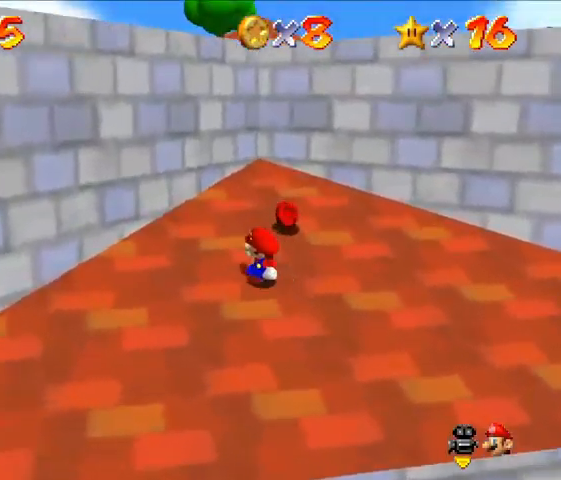
{"buttons": [], "left_stick": "up", "events": [[500, "left_stick", "up"]]}
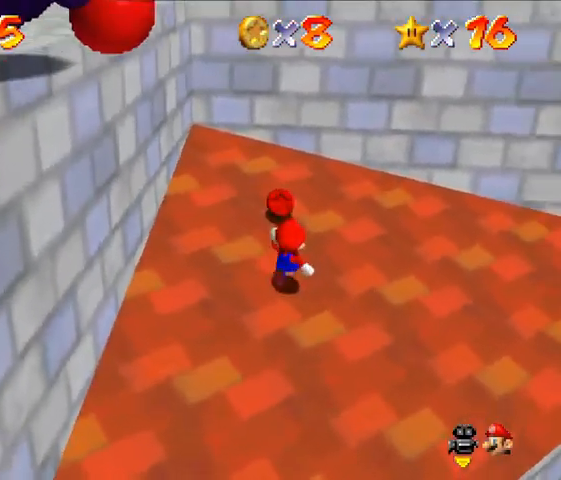
{"buttons": [], "left_stick": "up", "events": [[300, "A", "down"], [433, "A", "up"]]}
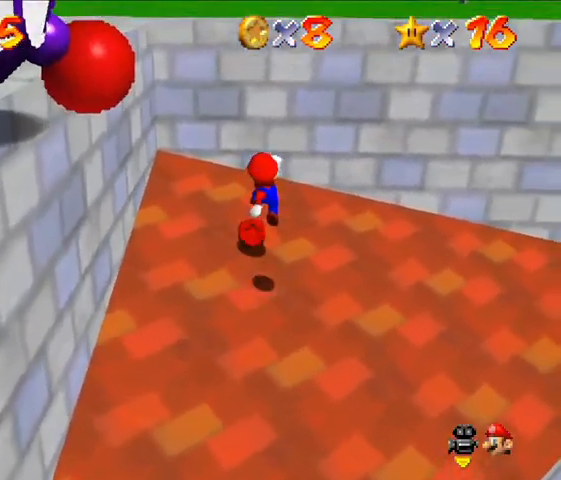
{"buttons": ["A"], "left_stick": "center", "events": [[300, "A", "down"], [367, "left_stick", "center"]]}
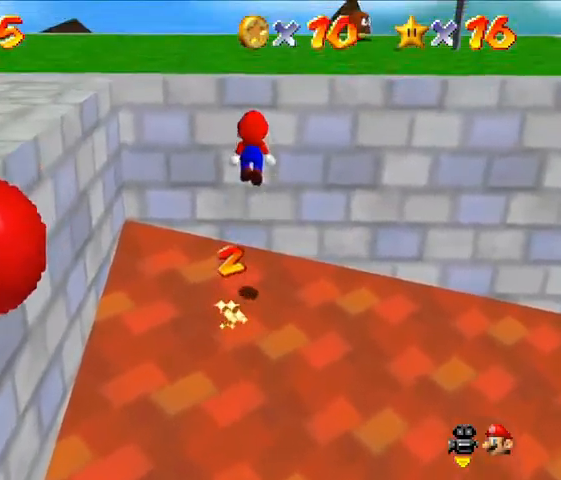
{"buttons": [], "left_stick": "up", "events": [[133, "left_stick", "up"], [300, "A", "up"]]}